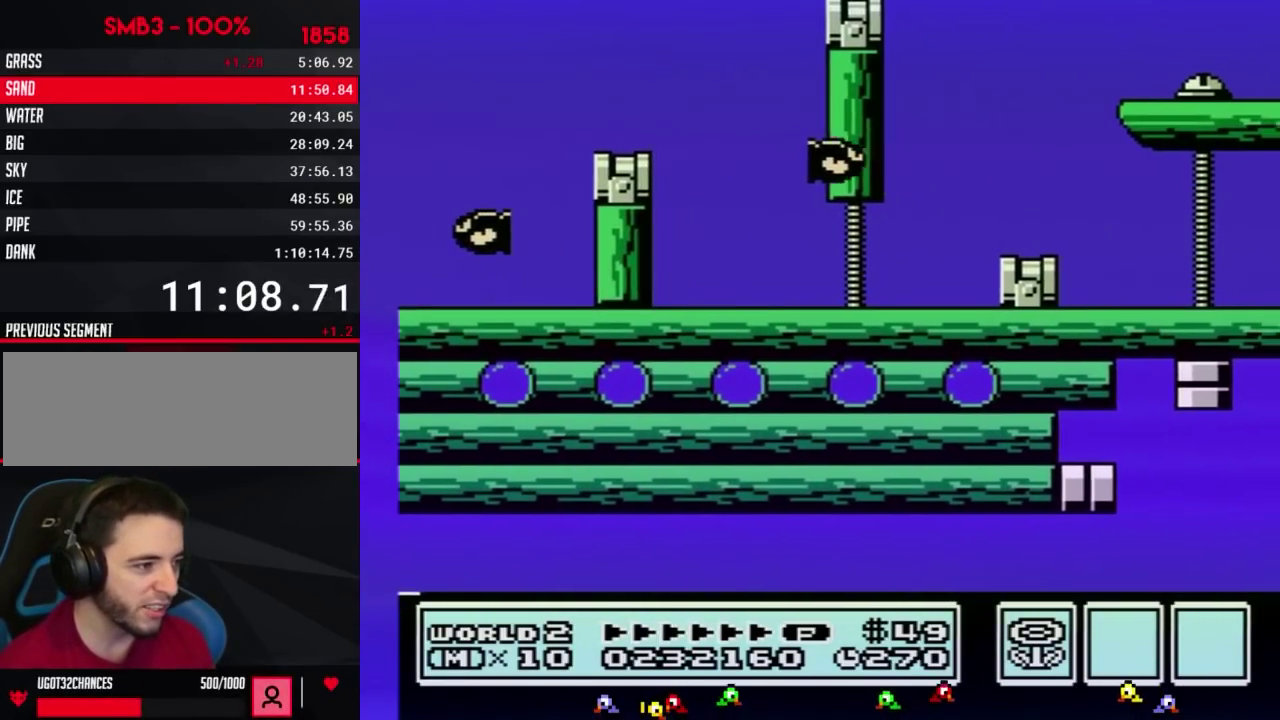
Gameplay with a controller (Nintendo layout); each line is a JSON object with the inputs held at the frame after it. "events" lists button and stick changes between this image and that frame as [ms after this image, input, new state], when the widget could be followed in between. Not read: L3 R3.
{"buttons": ["B"], "events": [[33, "DPAD_DOWN", "up"], [100, "DPAD_DOWN", "down"], [250, "DPAD_DOWN", "up"]]}
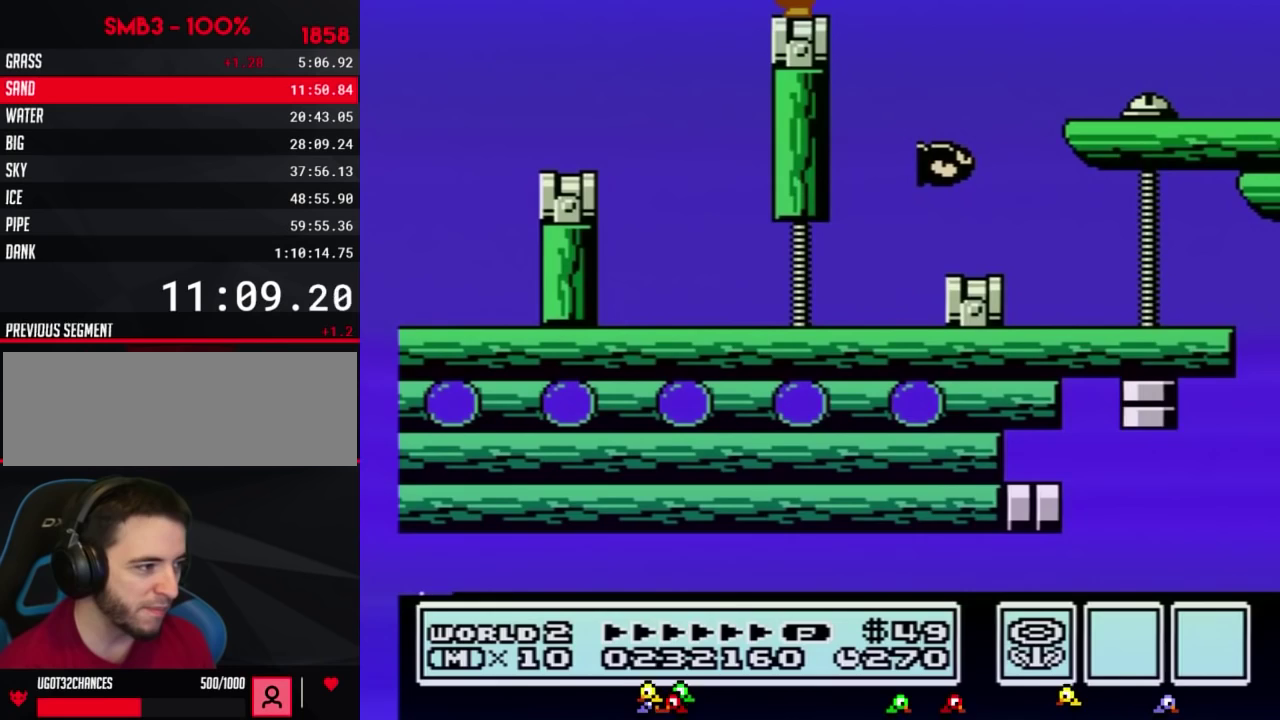
{"buttons": ["B", "DPAD_RIGHT"], "events": [[400, "DPAD_RIGHT", "down"]]}
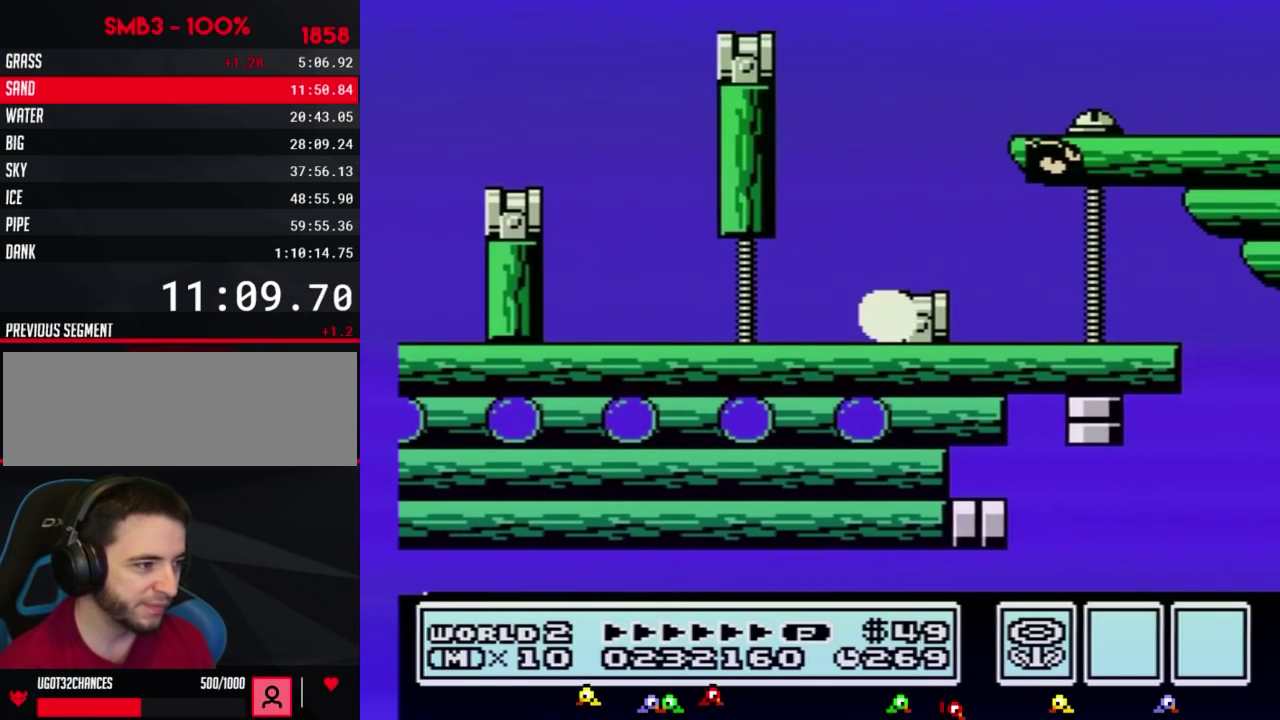
{"buttons": ["B"], "events": [[67, "A", "down"], [283, "A", "up"], [317, "B", "up"], [433, "B", "down"], [433, "DPAD_RIGHT", "up"]]}
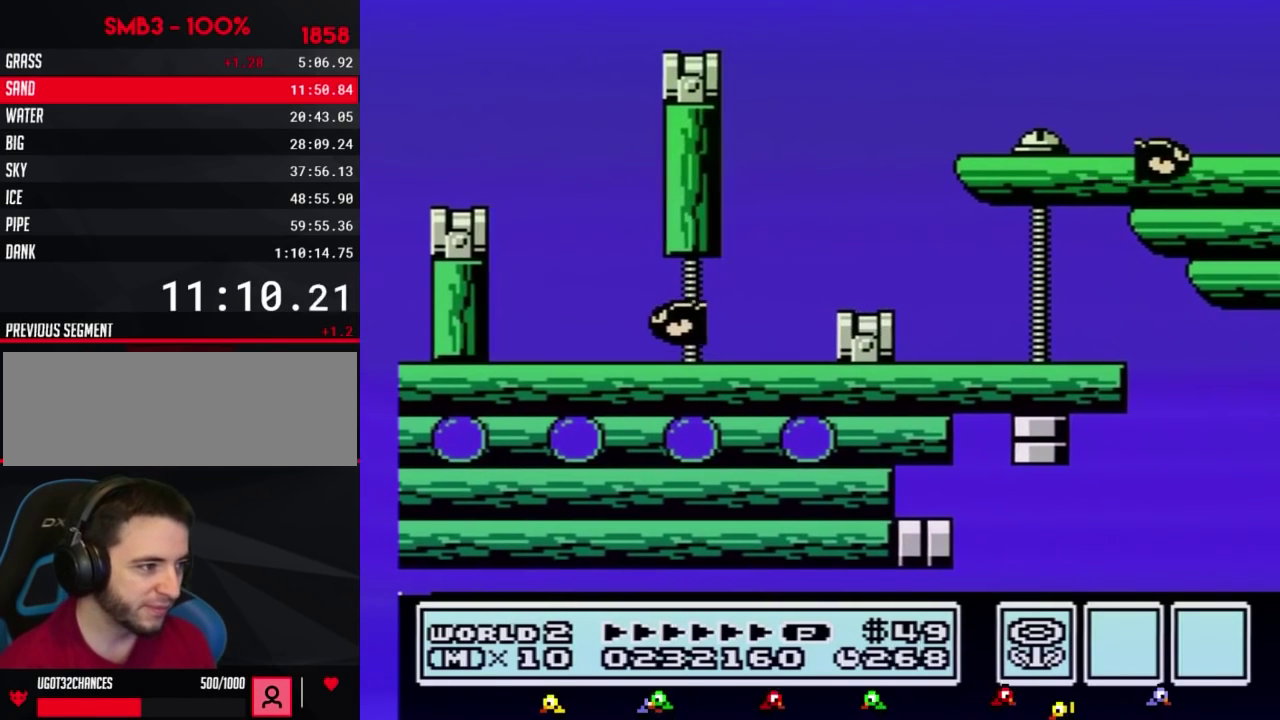
{"buttons": ["B", "DPAD_RIGHT"], "events": [[33, "B", "up"], [100, "B", "down"], [350, "DPAD_RIGHT", "down"]]}
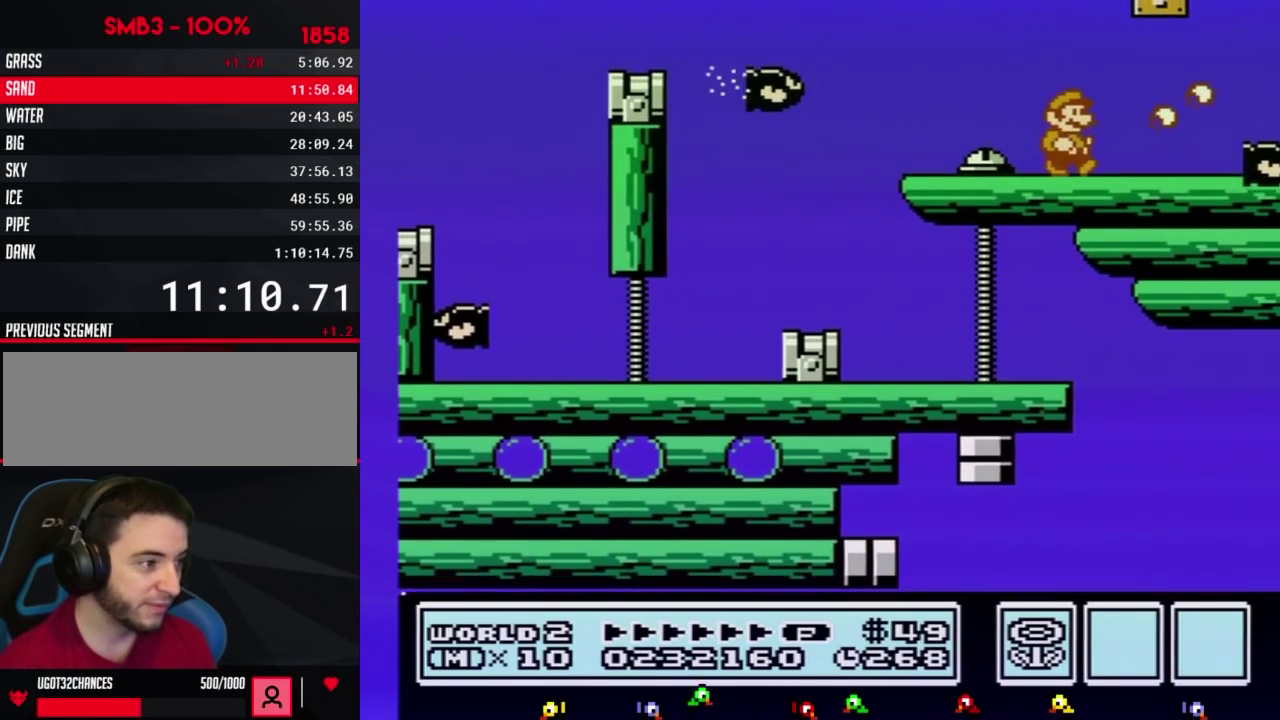
{"buttons": ["B"], "events": [[117, "DPAD_RIGHT", "up"], [283, "DPAD_LEFT", "down"], [500, "DPAD_LEFT", "up"]]}
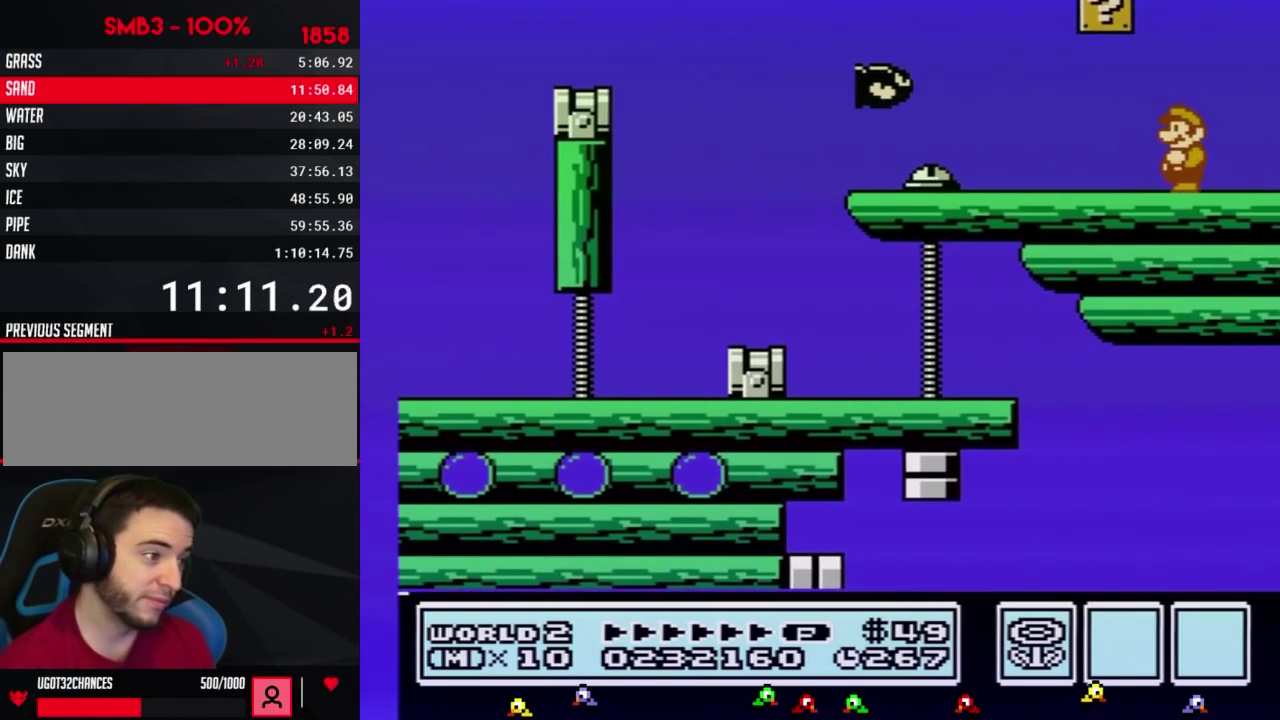
{"buttons": ["A", "B", "DPAD_LEFT"], "events": [[183, "A", "down"], [350, "DPAD_LEFT", "down"]]}
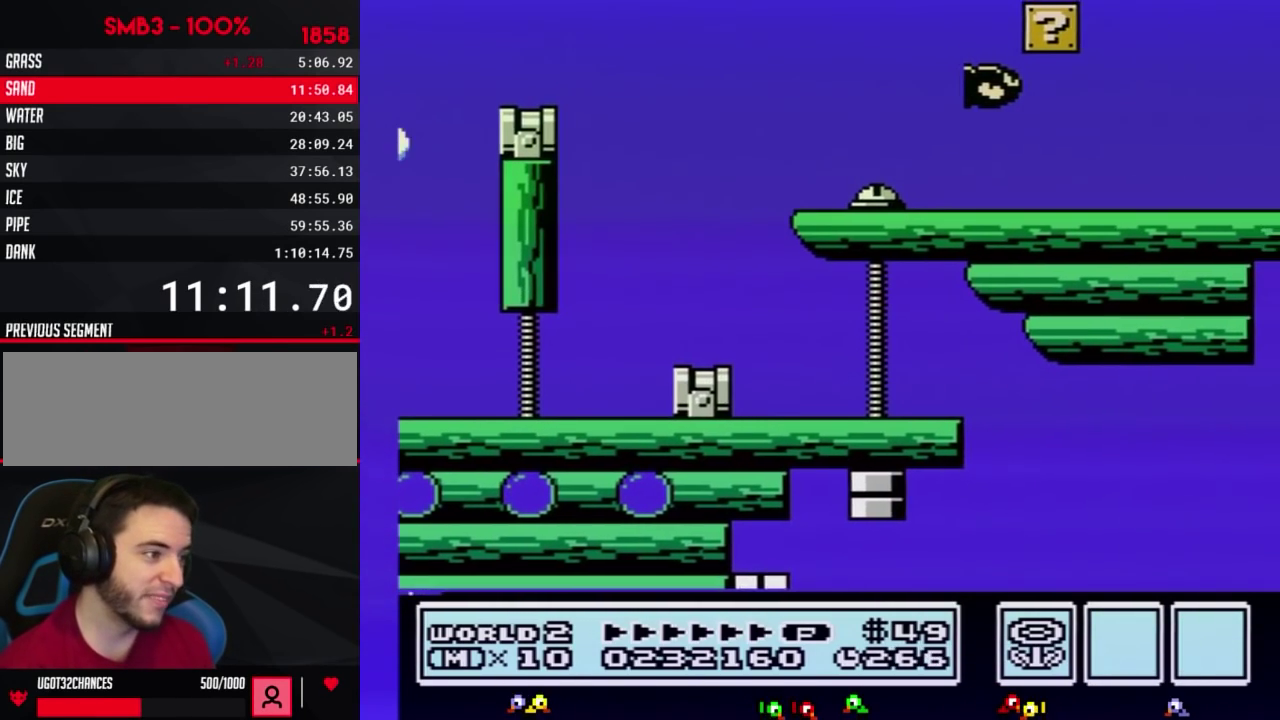
{"buttons": [], "events": [[133, "DPAD_LEFT", "up"], [150, "A", "up"], [183, "B", "up"], [250, "DPAD_RIGHT", "down"], [350, "DPAD_RIGHT", "up"]]}
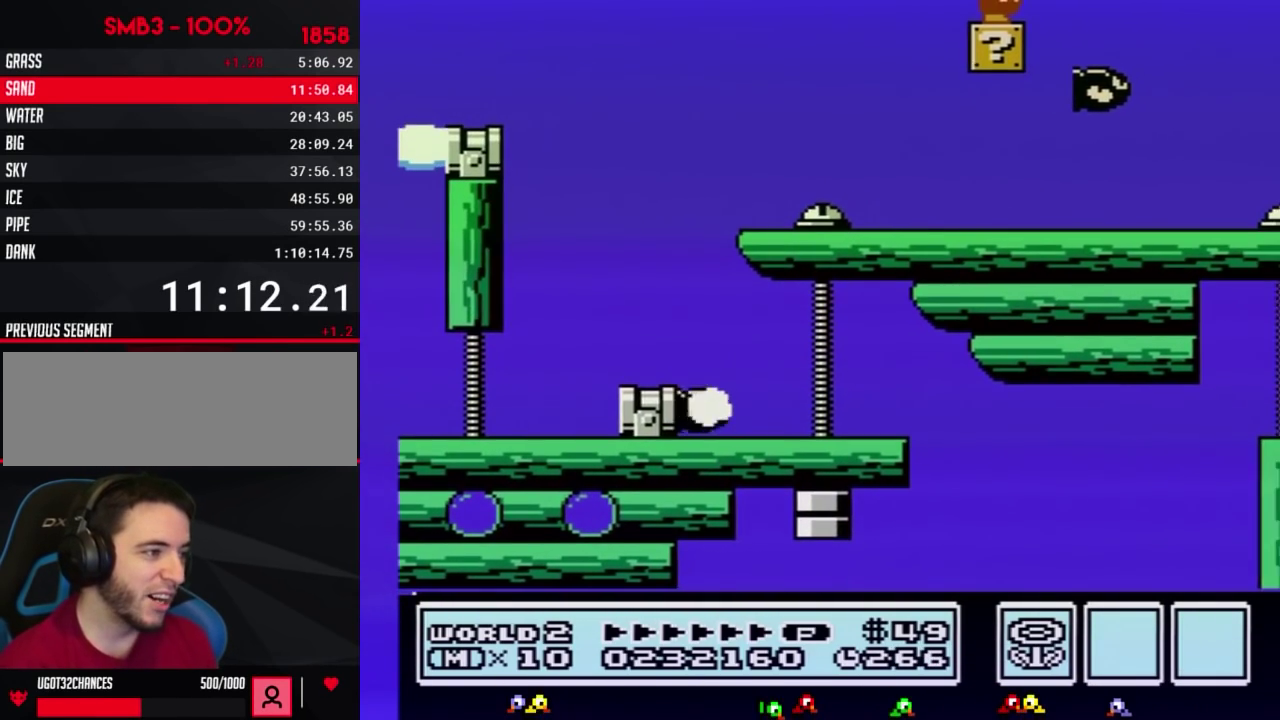
{"buttons": [], "events": [[317, "B", "down"], [400, "B", "up"]]}
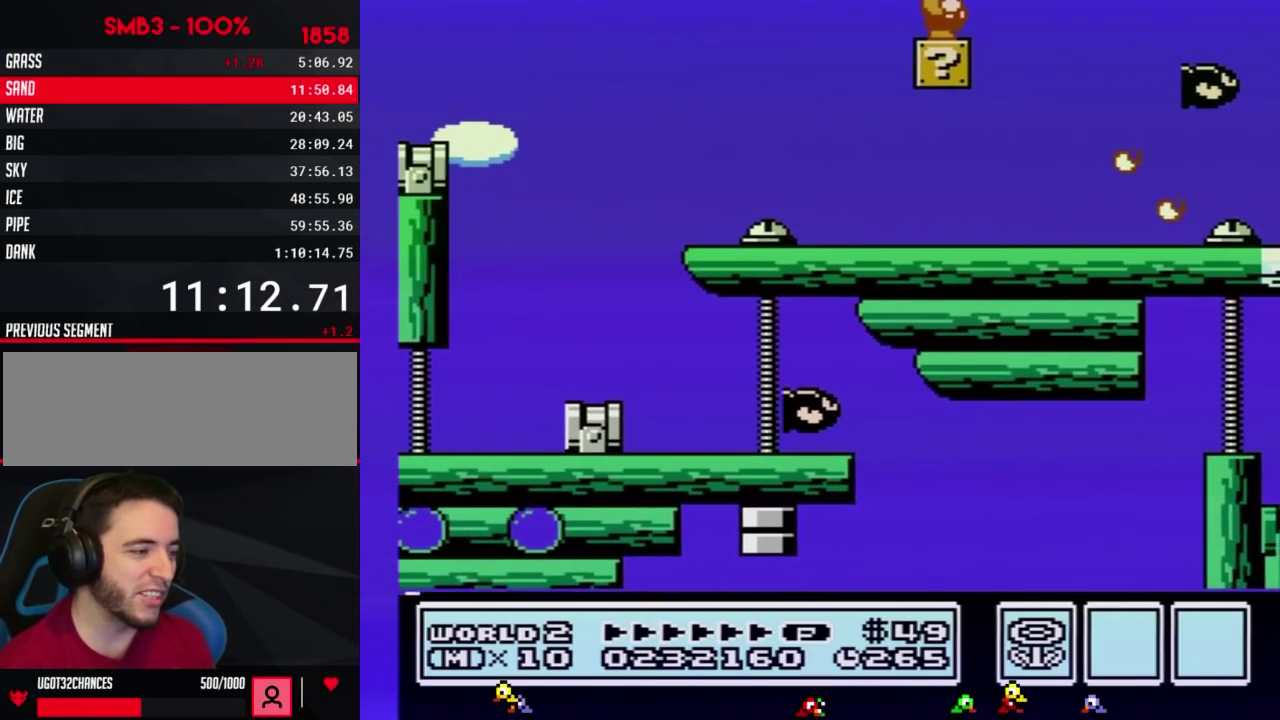
{"buttons": [], "events": []}
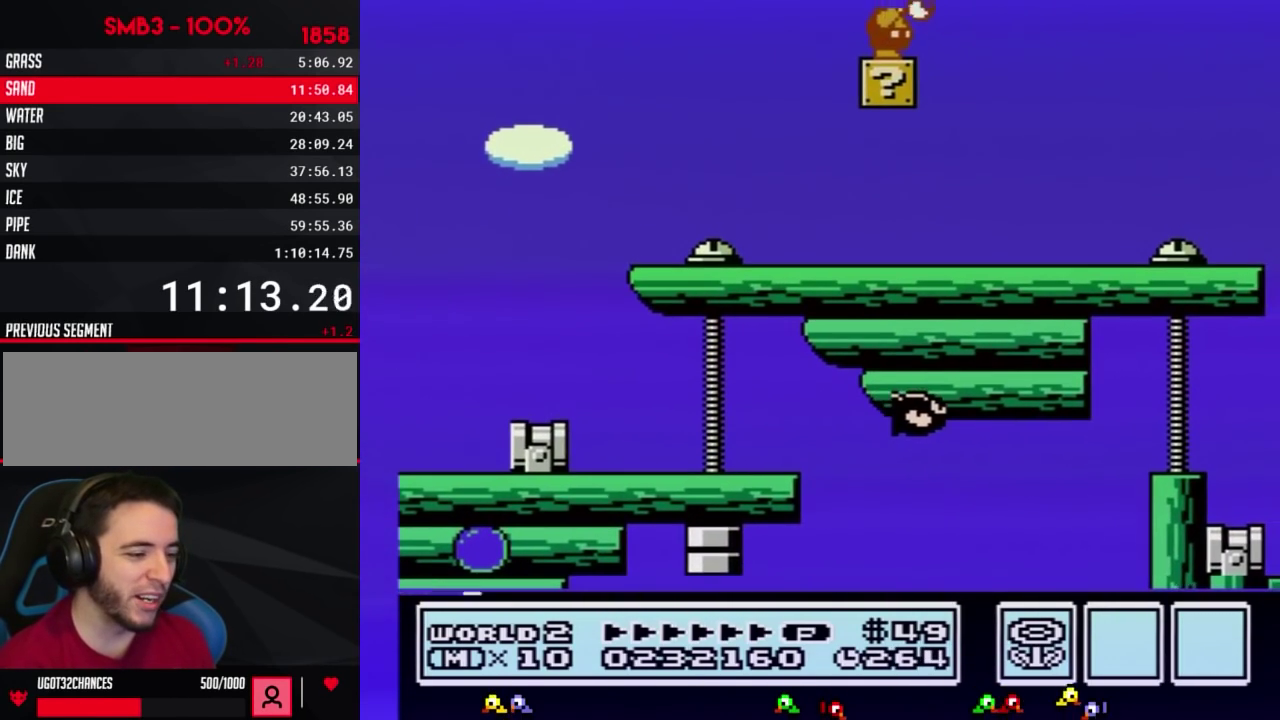
{"buttons": [], "events": [[67, "B", "down"], [217, "B", "up"]]}
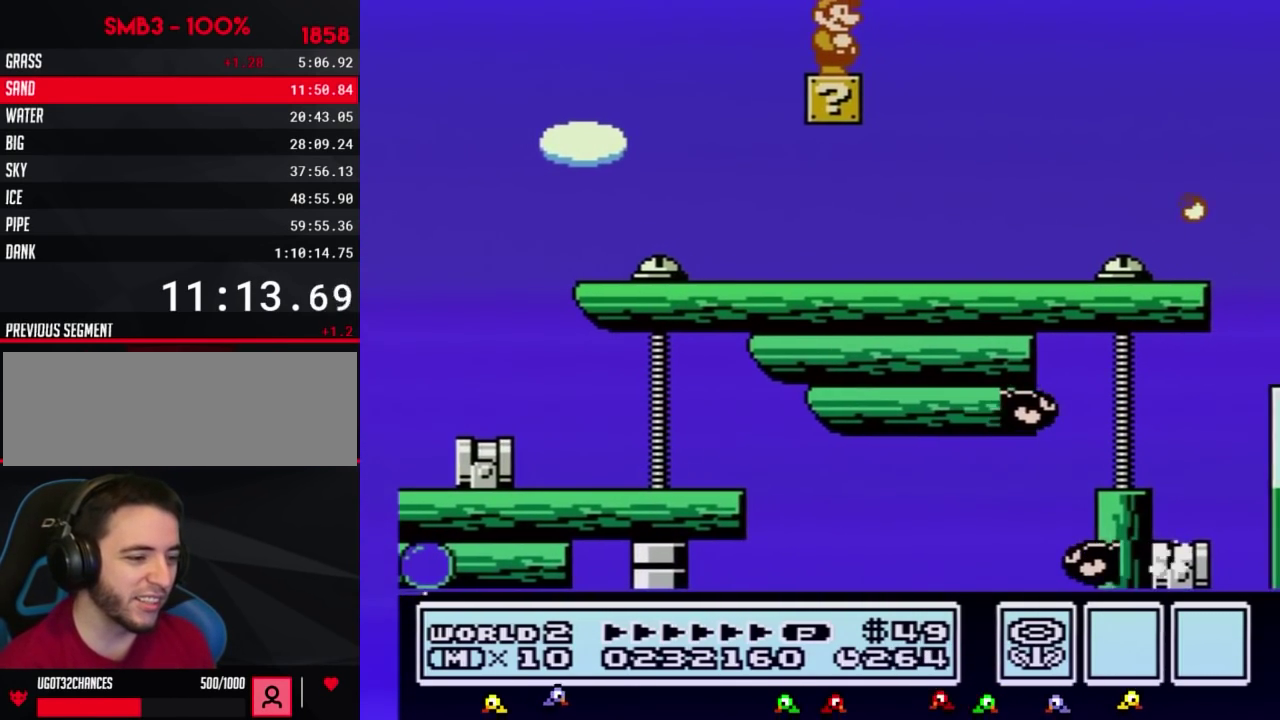
{"buttons": ["A", "DPAD_RIGHT"], "events": [[400, "DPAD_RIGHT", "down"], [433, "A", "down"]]}
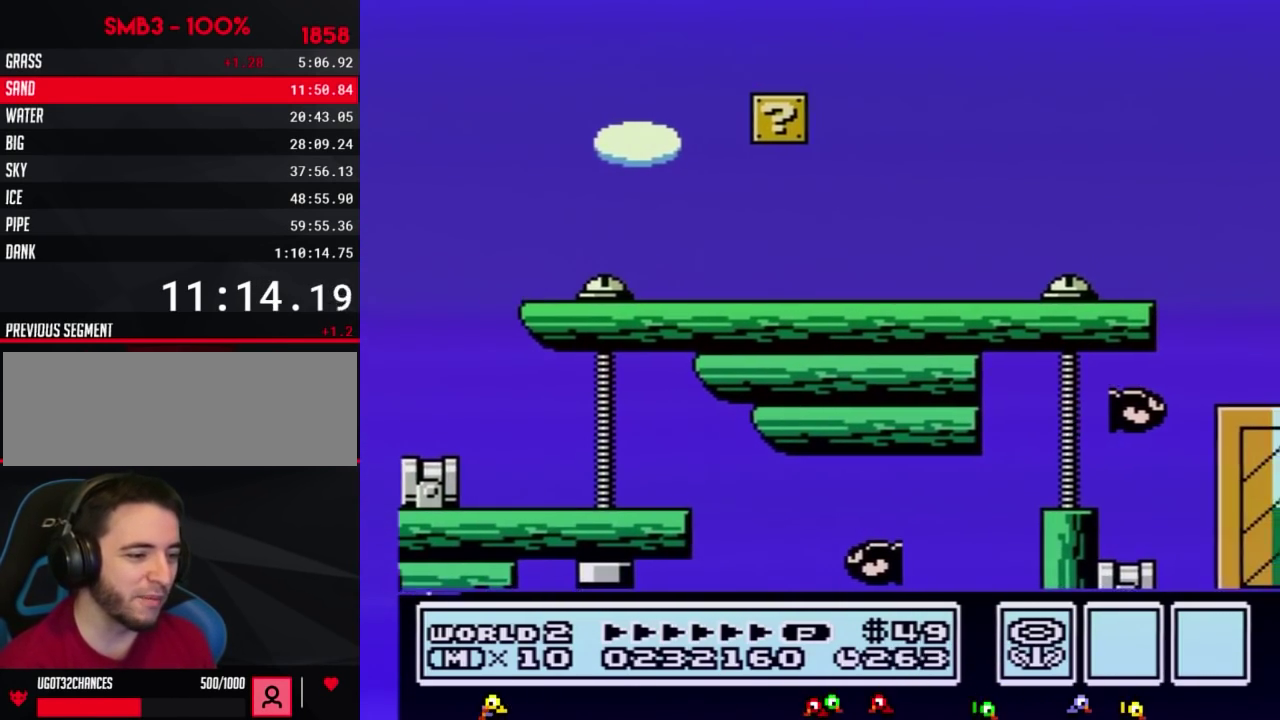
{"buttons": [], "events": [[67, "DPAD_RIGHT", "up"], [117, "A", "up"]]}
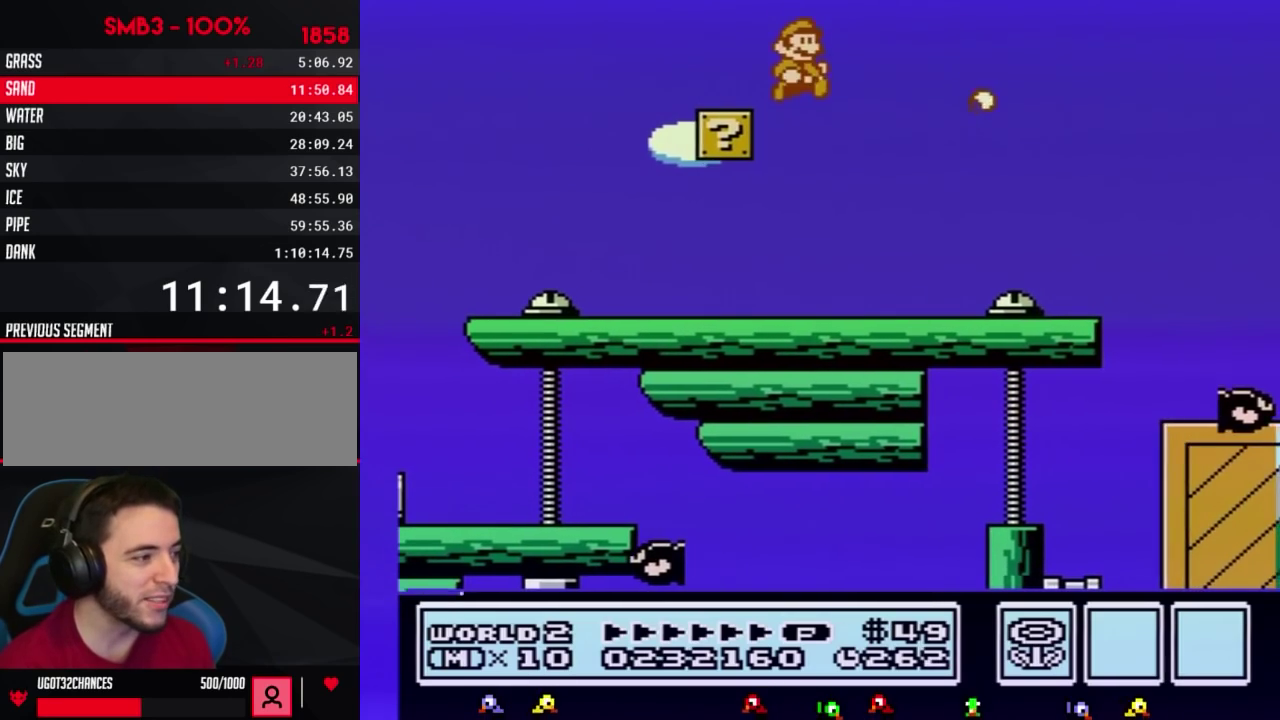
{"buttons": ["B"], "events": [[133, "B", "down"], [217, "B", "up"], [317, "B", "down"]]}
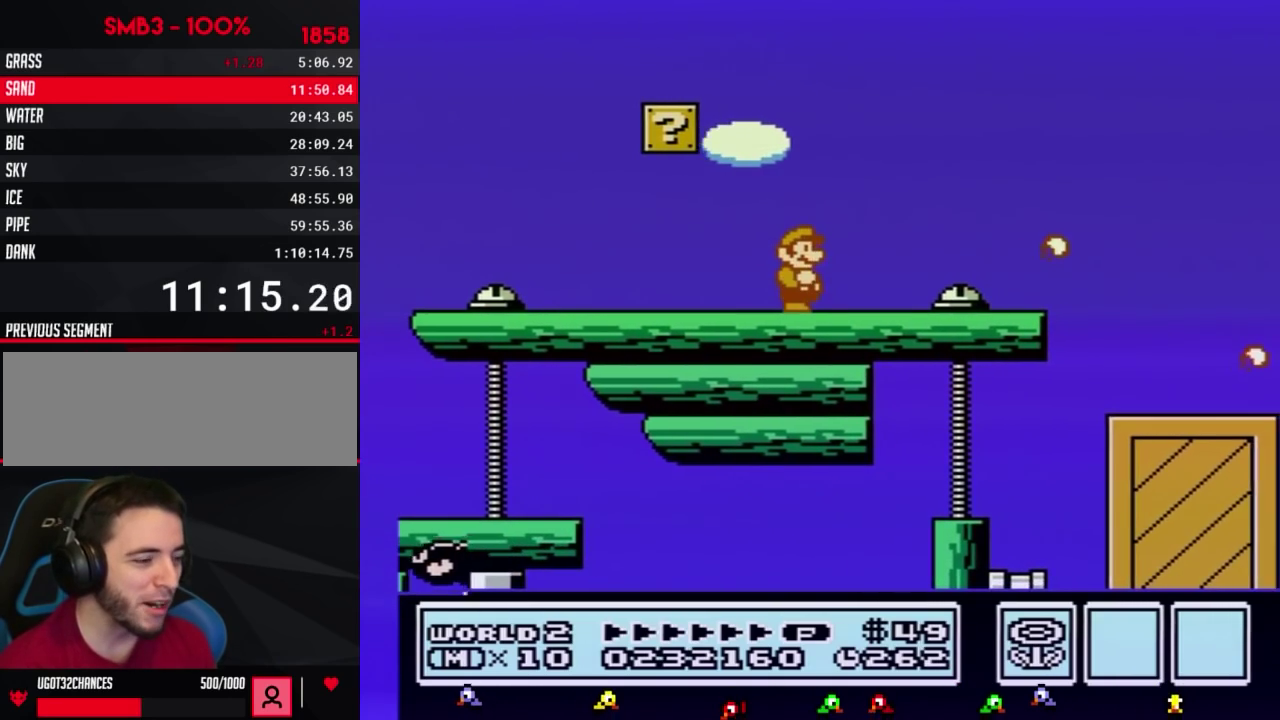
{"buttons": ["B"], "events": [[33, "DPAD_RIGHT", "down"], [283, "DPAD_RIGHT", "up"]]}
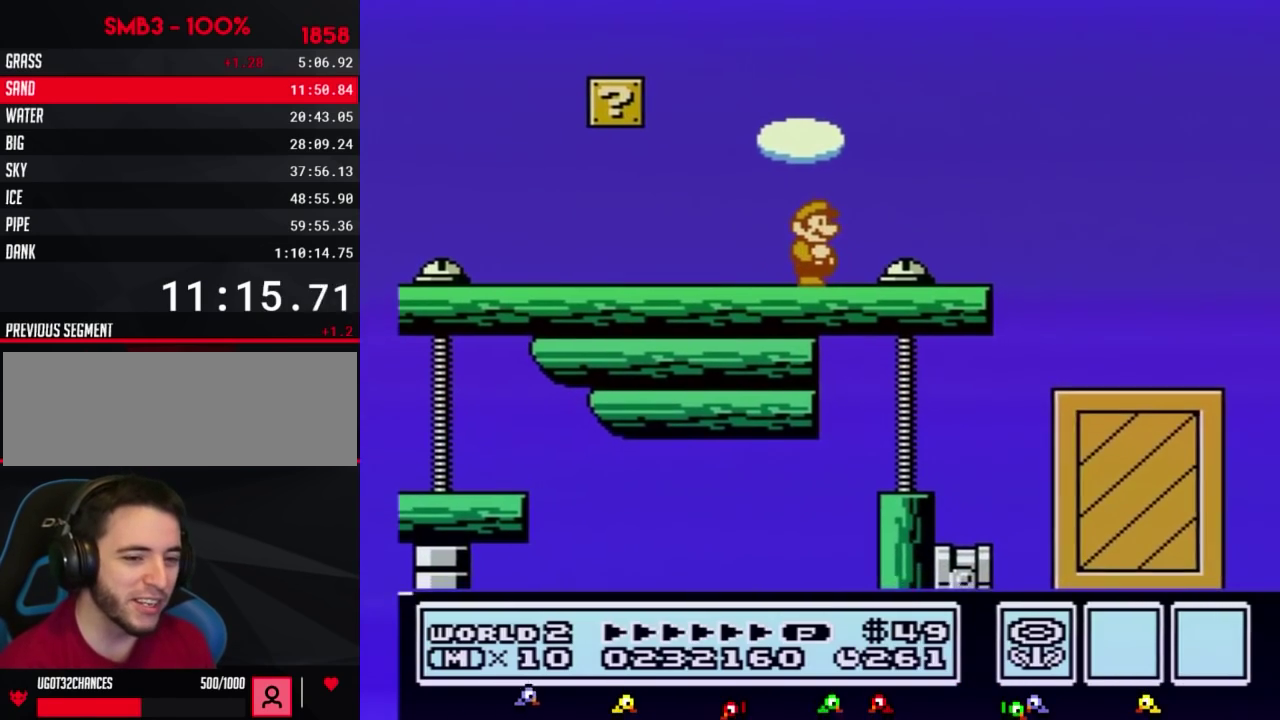
{"buttons": ["A", "B", "DPAD_RIGHT"], "events": [[117, "DPAD_RIGHT", "down"], [317, "A", "down"]]}
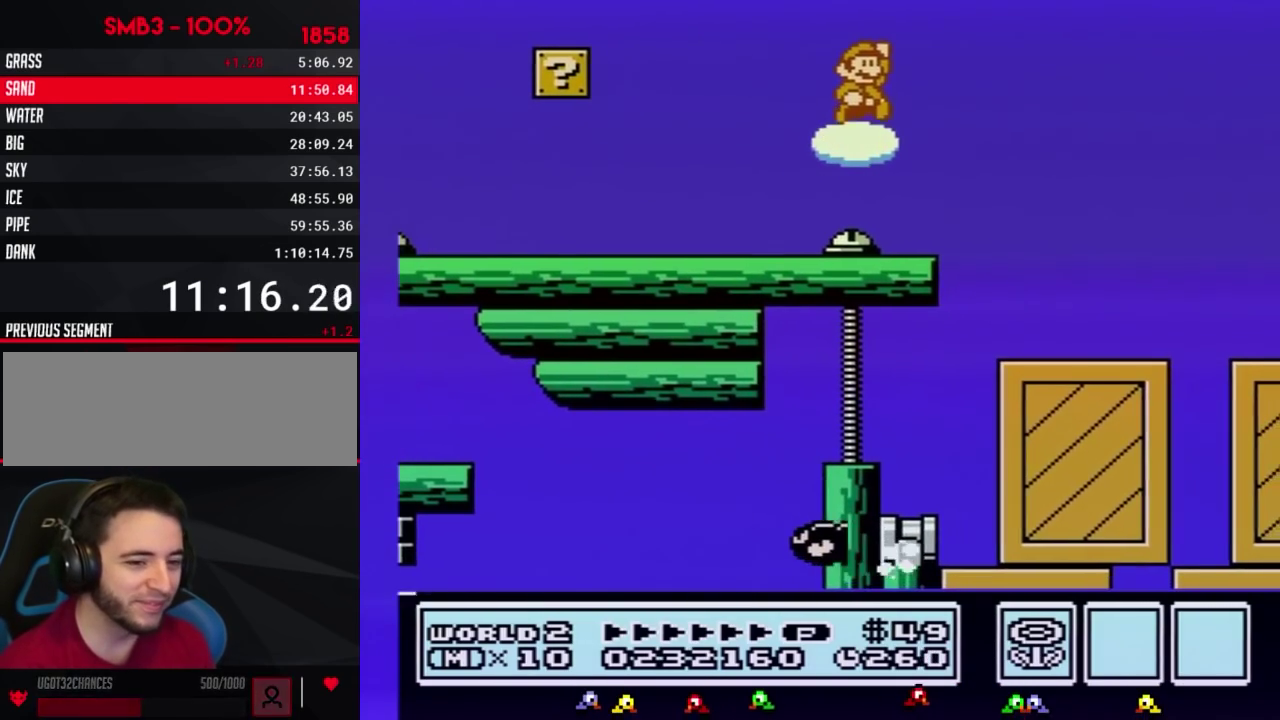
{"buttons": ["B"], "events": [[33, "A", "up"], [33, "B", "up"], [150, "B", "down"], [217, "B", "up"], [250, "DPAD_RIGHT", "up"], [317, "B", "down"]]}
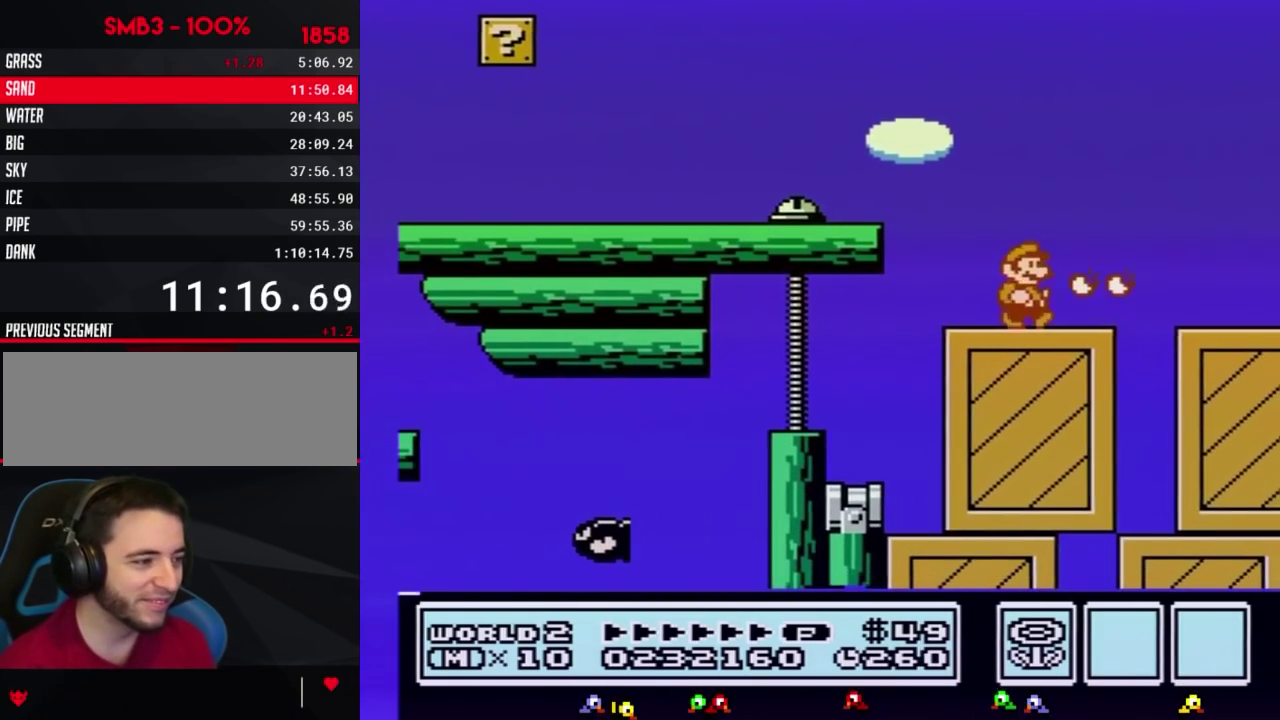
{"buttons": ["DPAD_RIGHT"], "events": [[100, "DPAD_LEFT", "down"], [383, "DPAD_LEFT", "up"], [467, "B", "up"], [500, "DPAD_RIGHT", "down"]]}
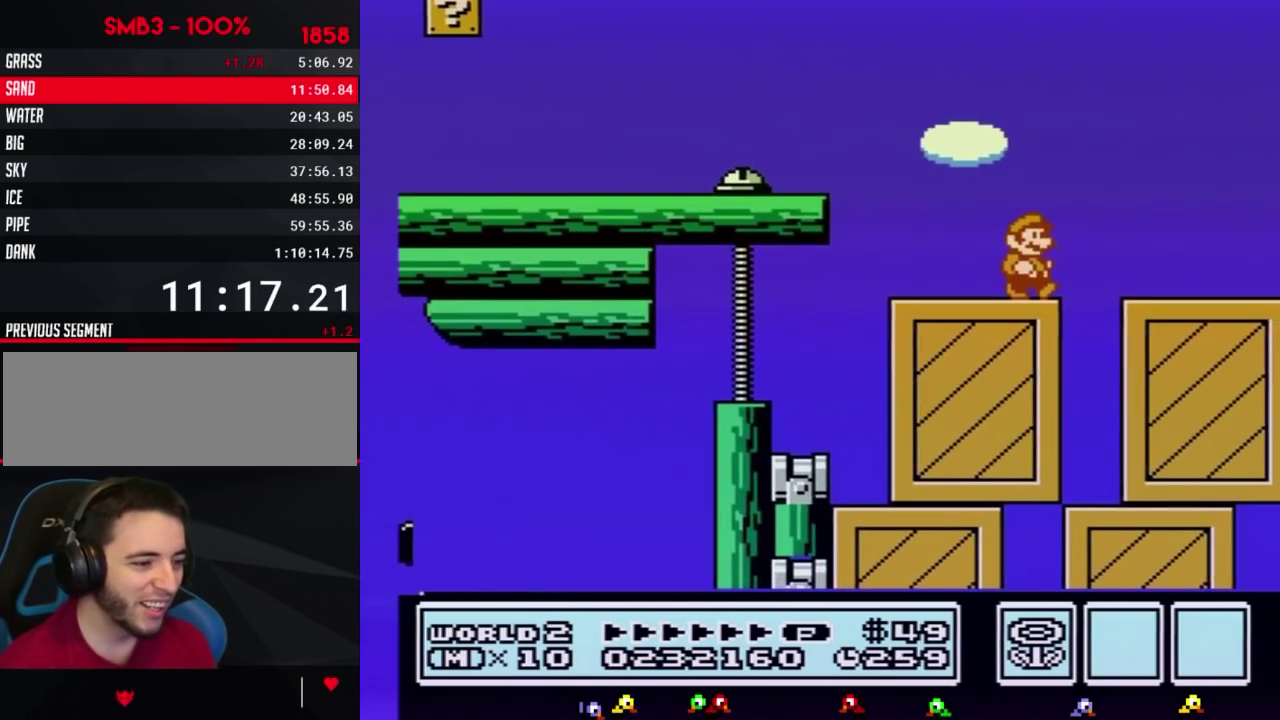
{"buttons": [], "events": [[100, "DPAD_RIGHT", "up"], [117, "B", "down"], [183, "B", "up"], [317, "B", "down"], [433, "B", "up"]]}
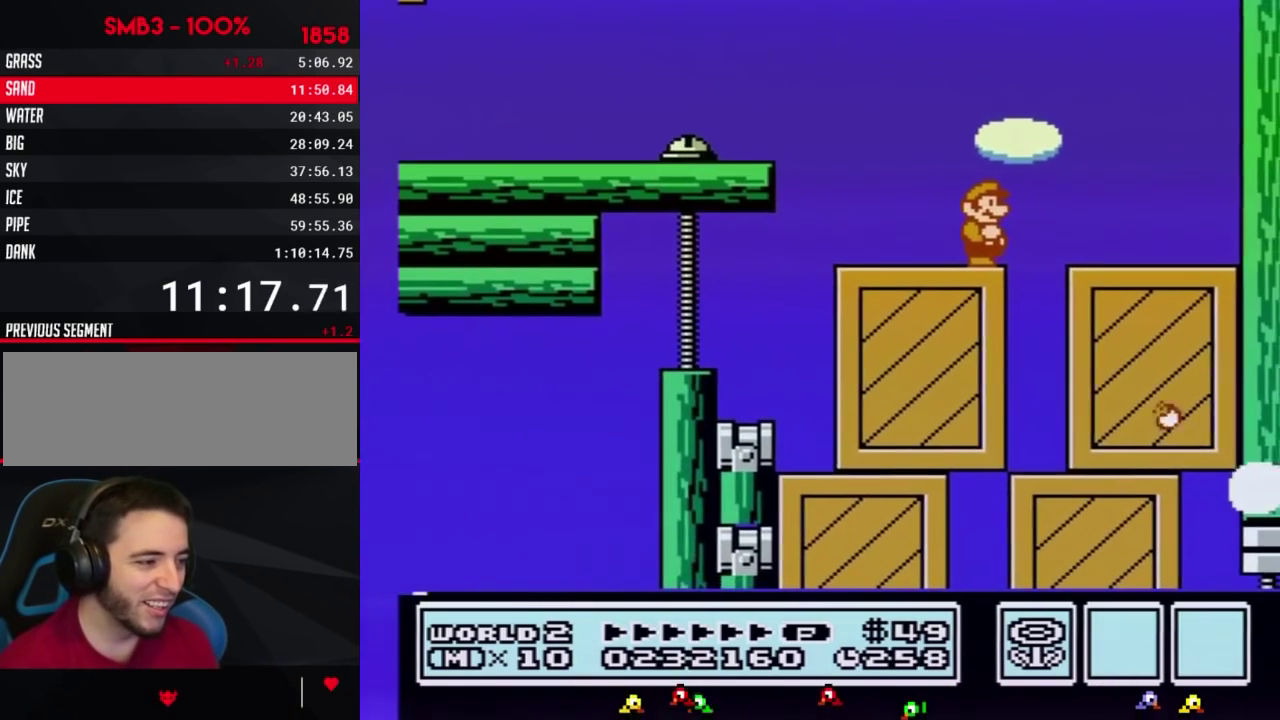
{"buttons": ["B"], "events": [[33, "B", "down"], [183, "B", "up"], [283, "B", "down"], [400, "B", "up"], [500, "B", "down"]]}
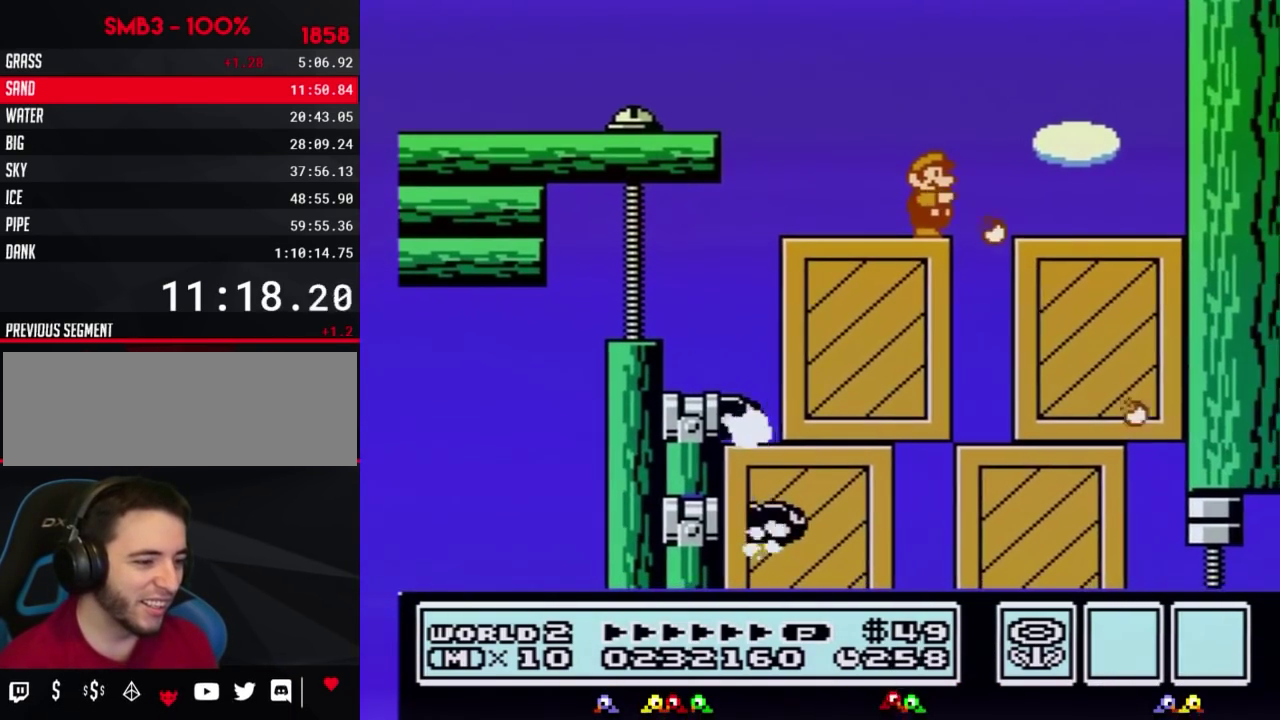
{"buttons": ["B"], "events": [[100, "B", "up"], [217, "B", "down"], [350, "B", "up"], [433, "B", "down"]]}
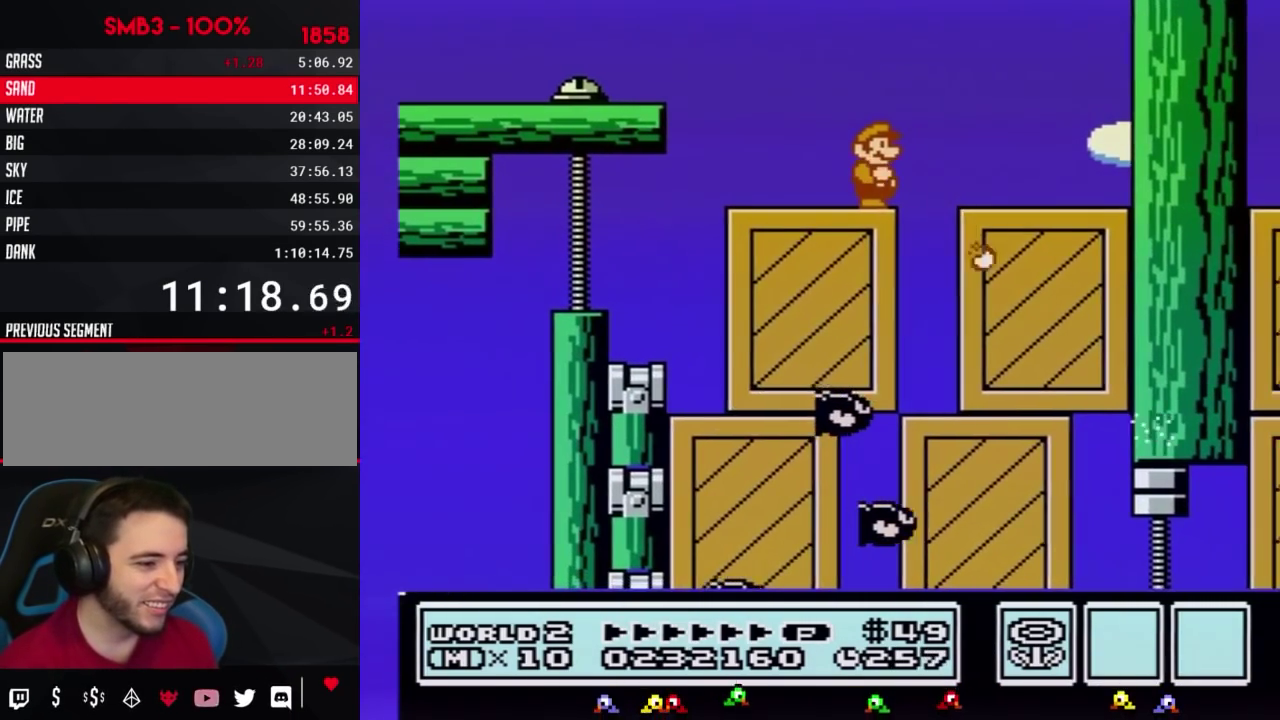
{"buttons": ["B"], "events": [[283, "DPAD_RIGHT", "down"], [500, "DPAD_RIGHT", "up"]]}
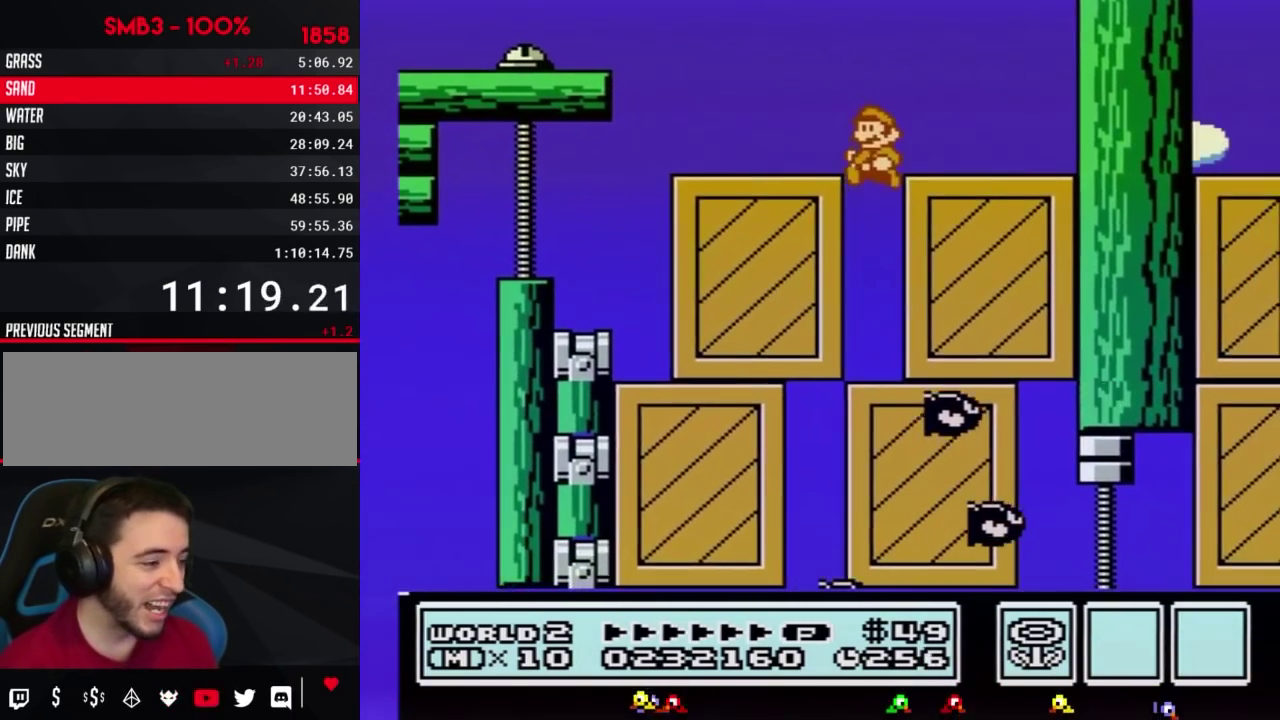
{"buttons": ["B", "DPAD_RIGHT"], "events": [[67, "DPAD_LEFT", "down"], [183, "DPAD_LEFT", "up"], [250, "DPAD_RIGHT", "down"]]}
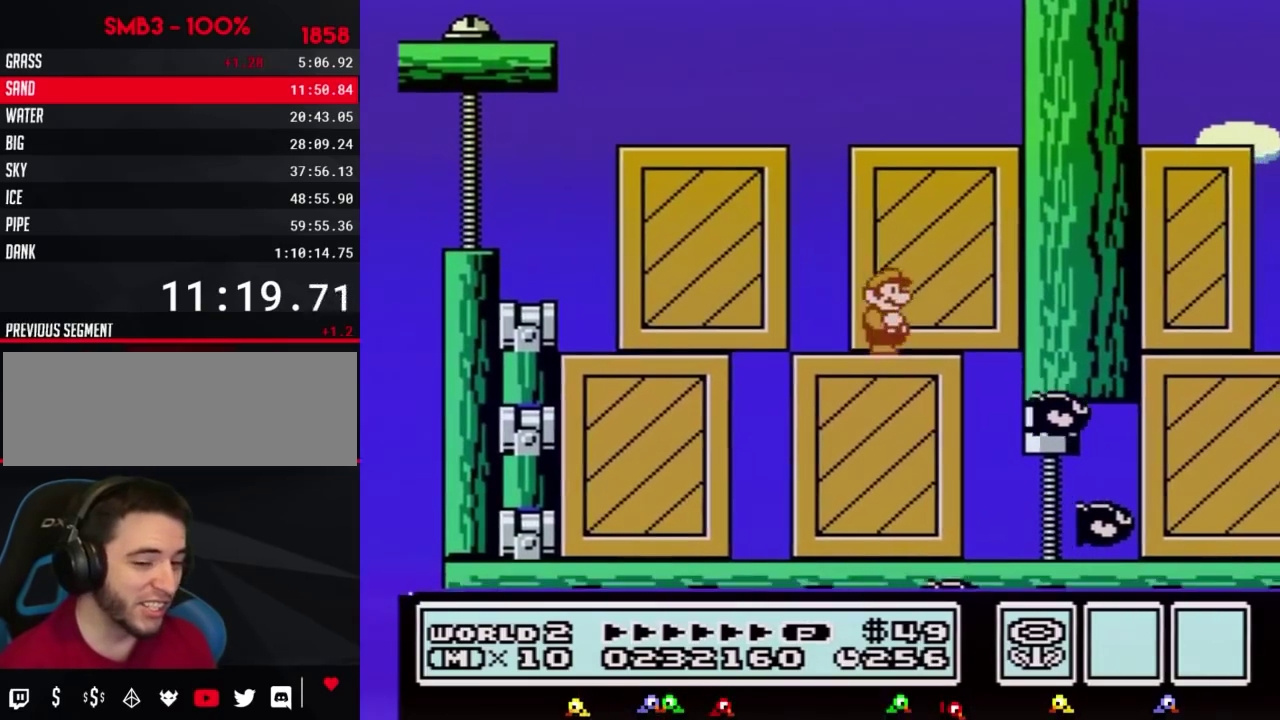
{"buttons": [], "events": [[250, "B", "up"], [383, "B", "down"], [433, "DPAD_RIGHT", "up"], [467, "B", "up"]]}
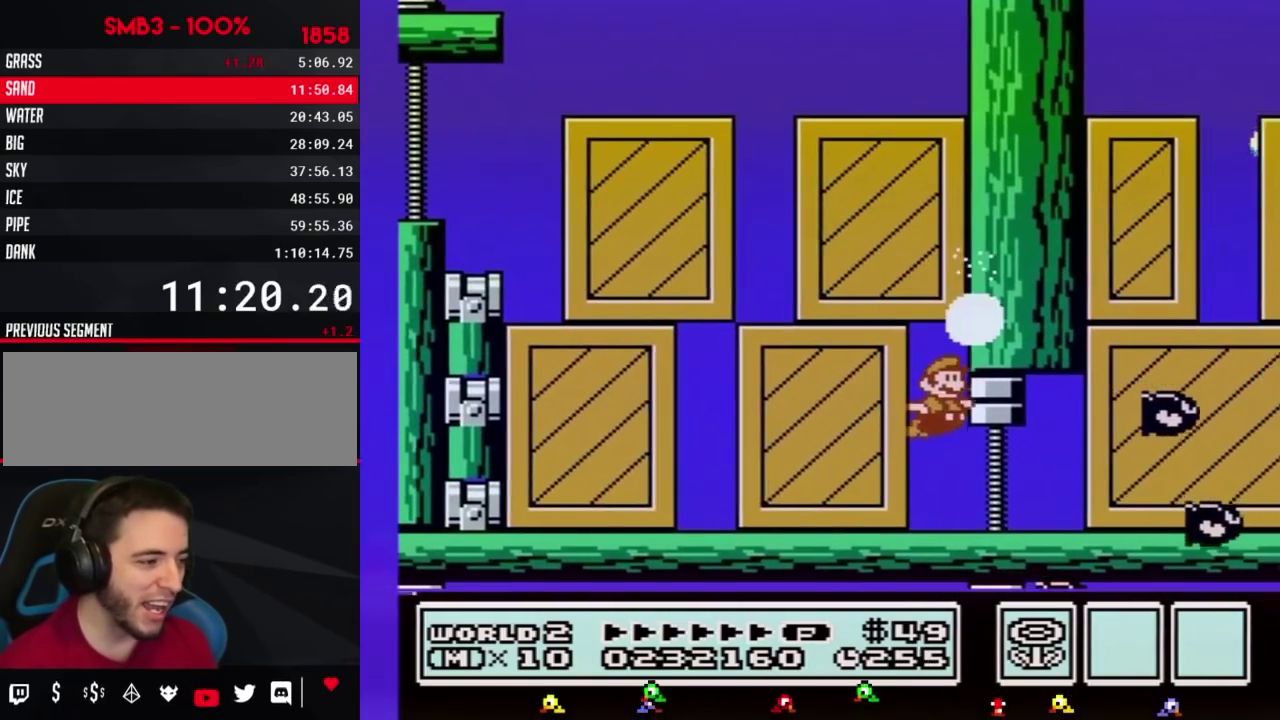
{"buttons": ["B", "DPAD_RIGHT"], "events": [[33, "B", "down"], [67, "DPAD_RIGHT", "down"]]}
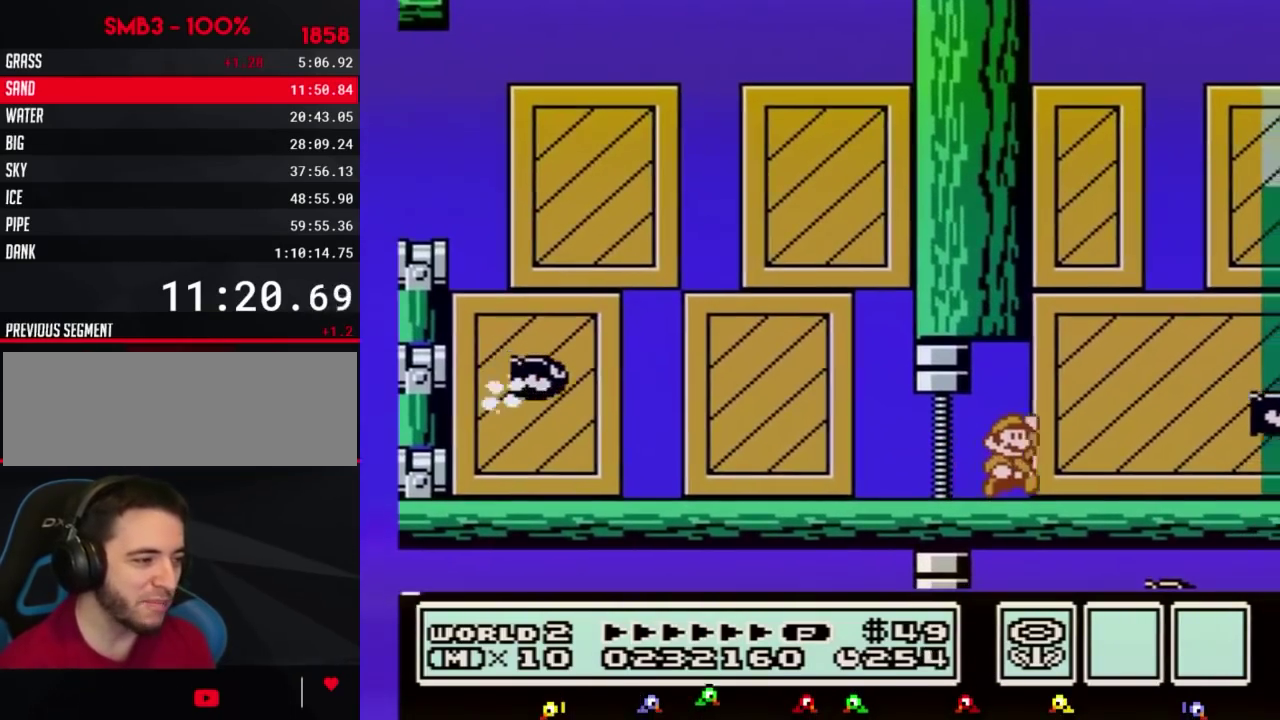
{"buttons": ["A", "B", "DPAD_RIGHT"], "events": [[100, "A", "down"], [133, "DPAD_RIGHT", "up"], [150, "DPAD_LEFT", "down"], [350, "DPAD_LEFT", "up"], [400, "DPAD_RIGHT", "down"]]}
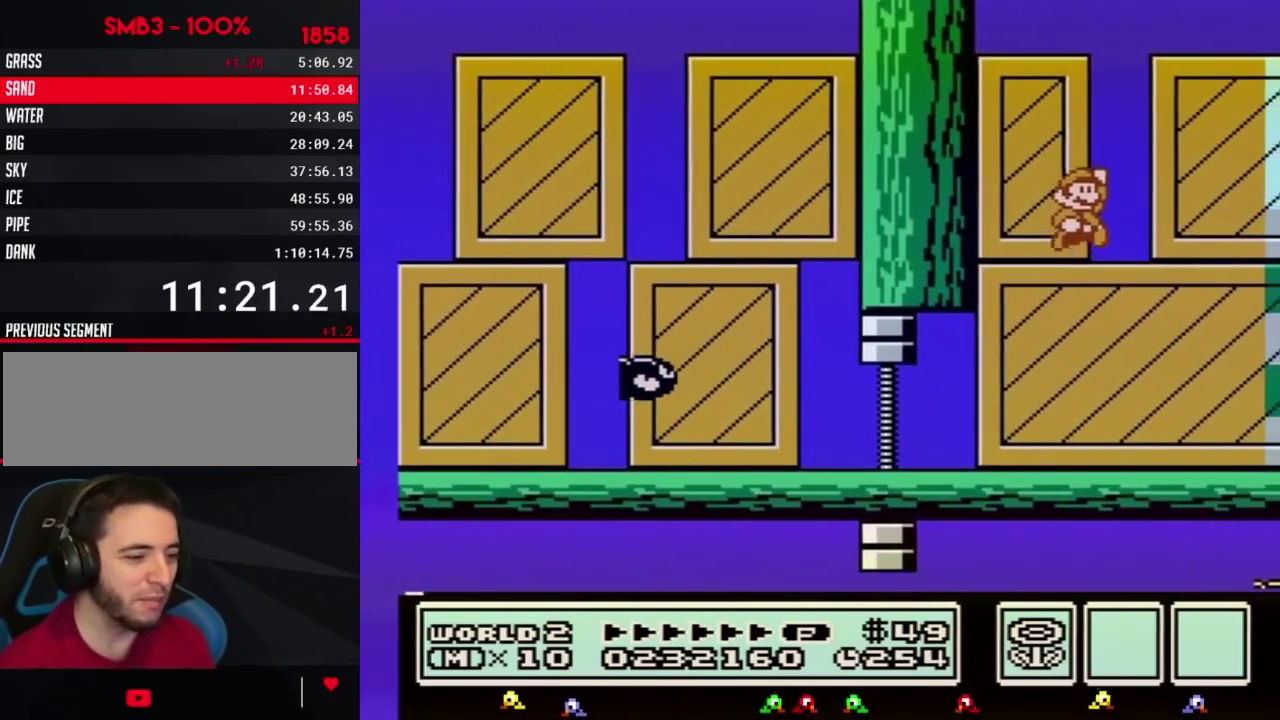
{"buttons": ["A", "B", "DPAD_LEFT"], "events": [[33, "A", "up"], [67, "B", "up"], [117, "B", "down"], [283, "A", "down"], [317, "DPAD_RIGHT", "up"], [400, "DPAD_LEFT", "down"]]}
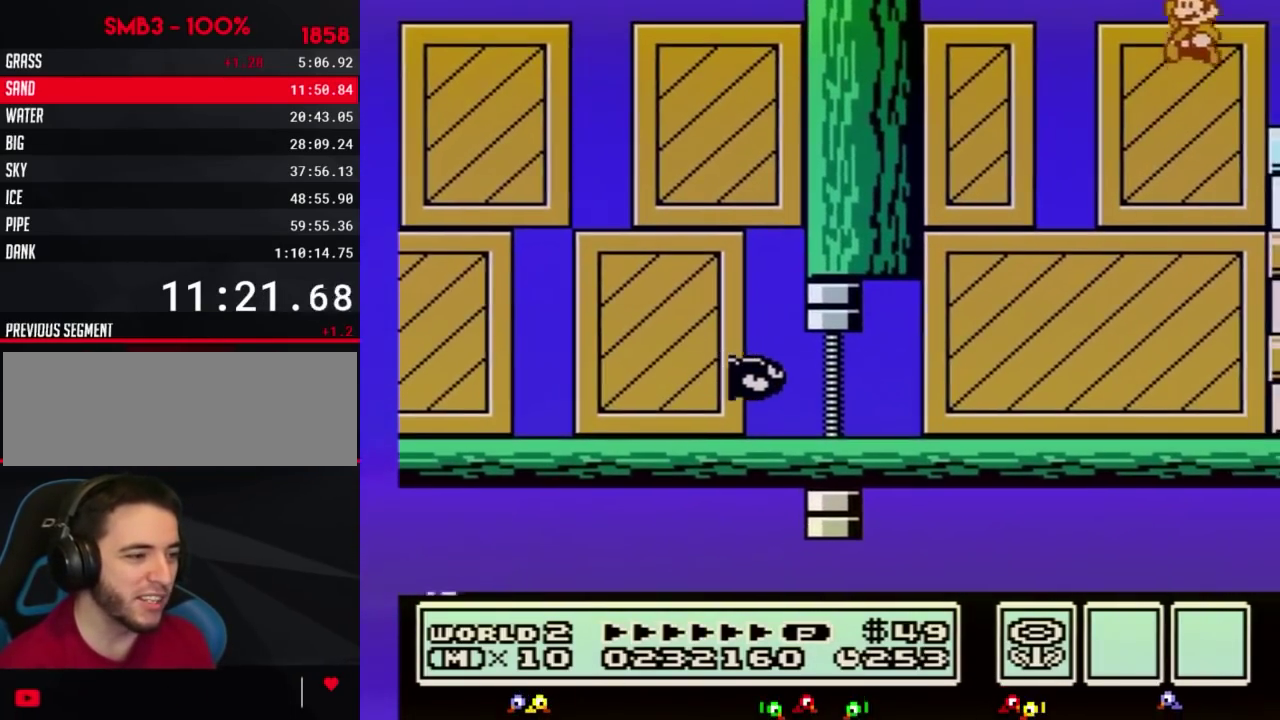
{"buttons": [], "events": [[150, "DPAD_LEFT", "up"], [250, "DPAD_RIGHT", "down"], [367, "A", "up"], [367, "DPAD_RIGHT", "up"], [400, "B", "up"]]}
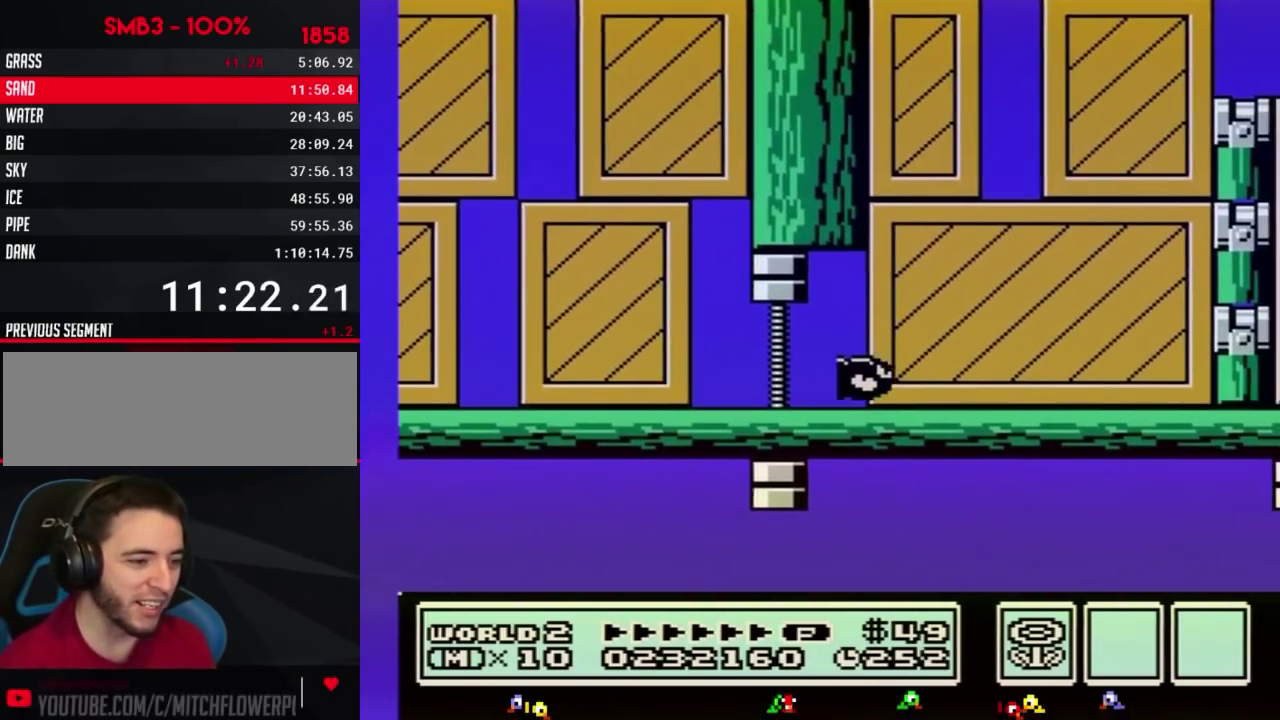
{"buttons": [], "events": [[400, "B", "down"], [467, "B", "up"]]}